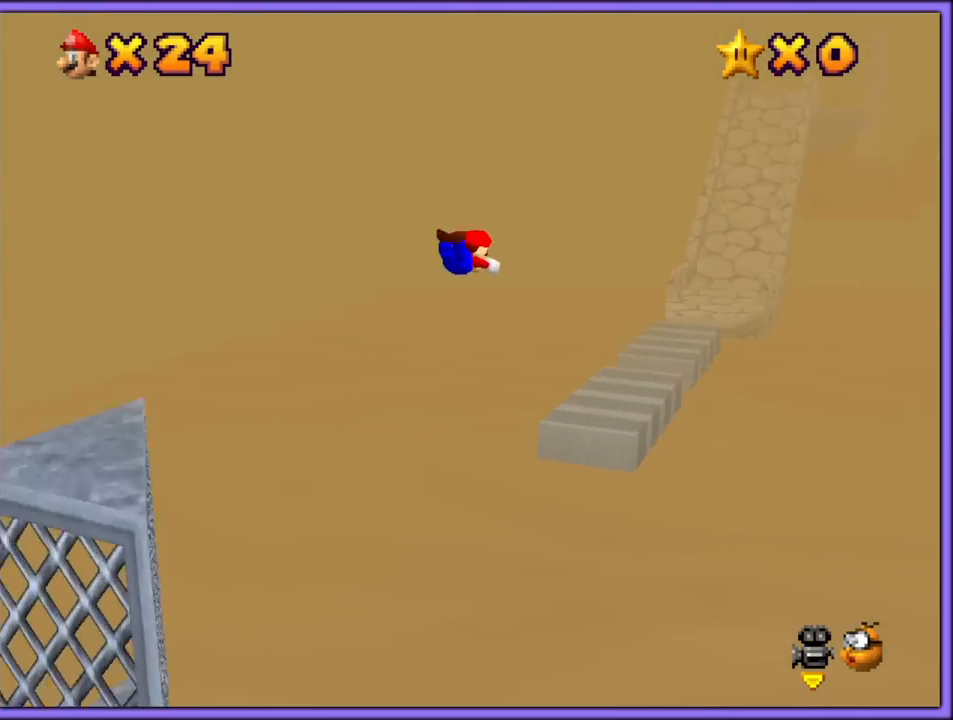
Gameplay with a controller (Nintendo layout); each line is a JSON object with the inputs held at the frame after it. "button_events" lists button changes between this image and that frame as [ms after this image, input, new state], when the widget could be followed in between (sticks are given only as held states). Not read: L1 L3 R3.
{"buttons": [], "left_stick": "up-right", "button_events": [[83, "C_LEFT", "up"], [317, "C_RIGHT", "down"], [433, "C_RIGHT", "up"]]}
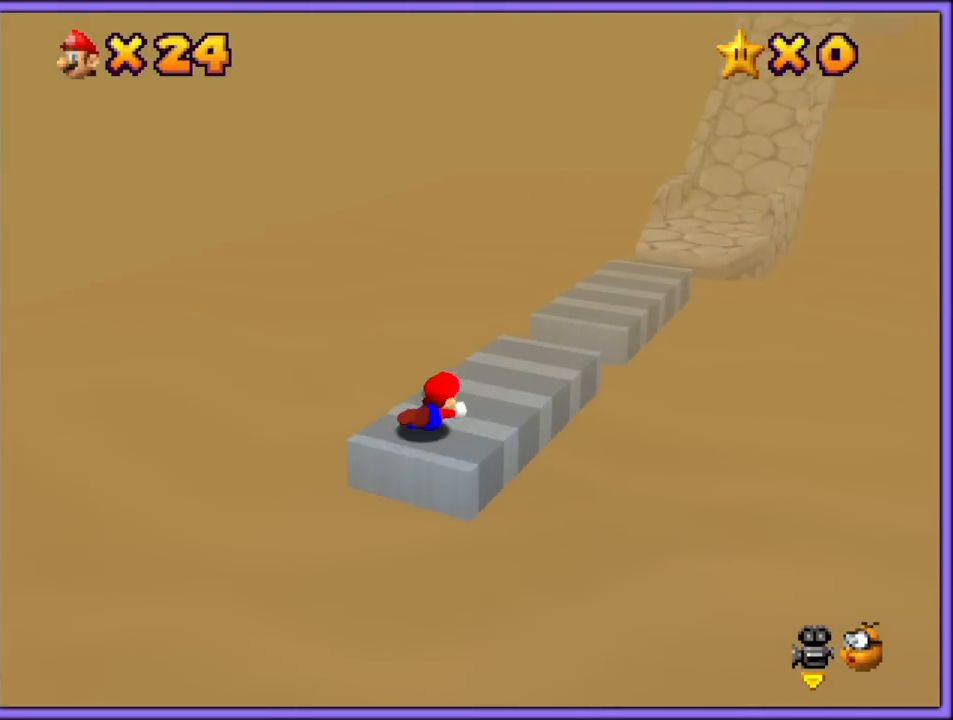
{"buttons": ["A"], "left_stick": "down-left", "button_events": [[133, "A", "down"], [200, "A", "up"], [400, "A", "down"]]}
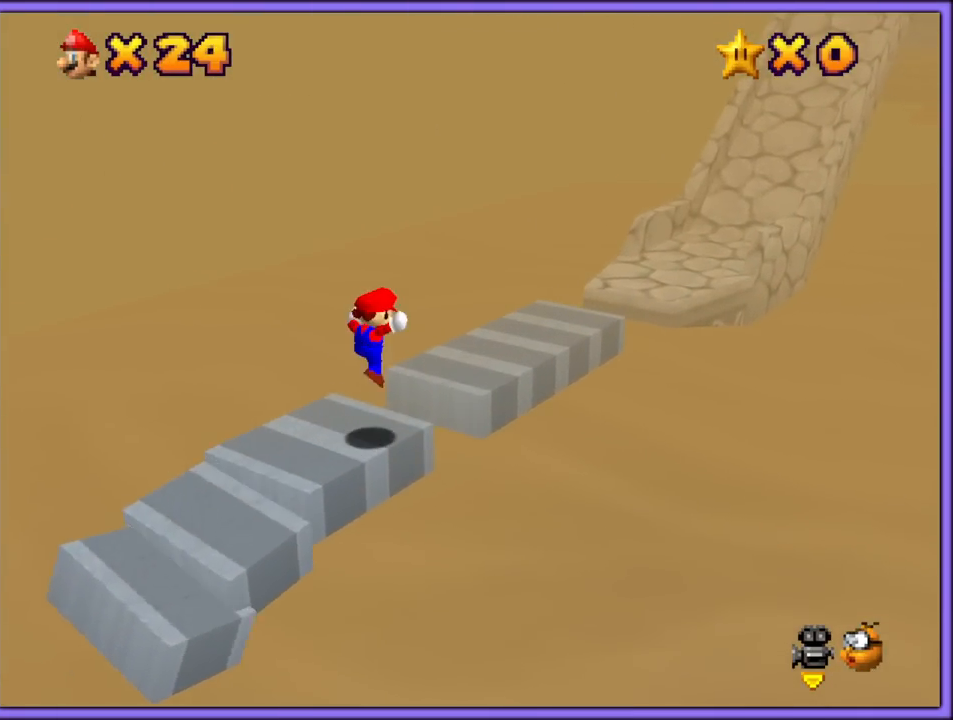
{"buttons": ["A"], "left_stick": "up-right", "button_events": [[17, "A", "up"], [183, "A", "down"]]}
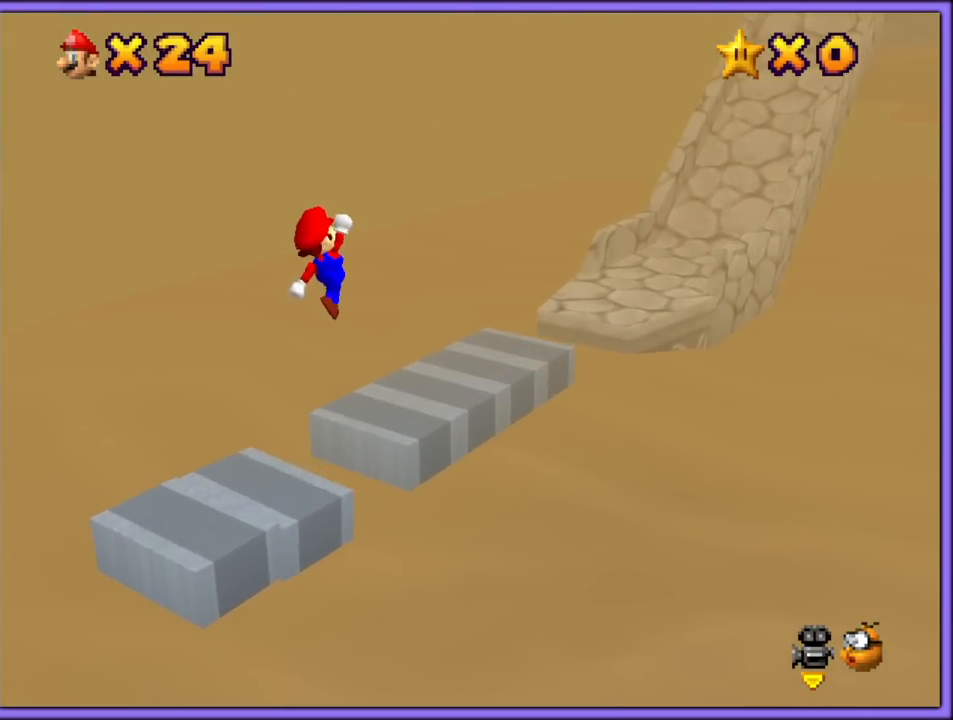
{"buttons": [], "left_stick": "up-left", "button_events": [[17, "B", "down"], [33, "A", "up"], [83, "B", "up"], [150, "C_LEFT", "down"], [300, "C_LEFT", "up"]]}
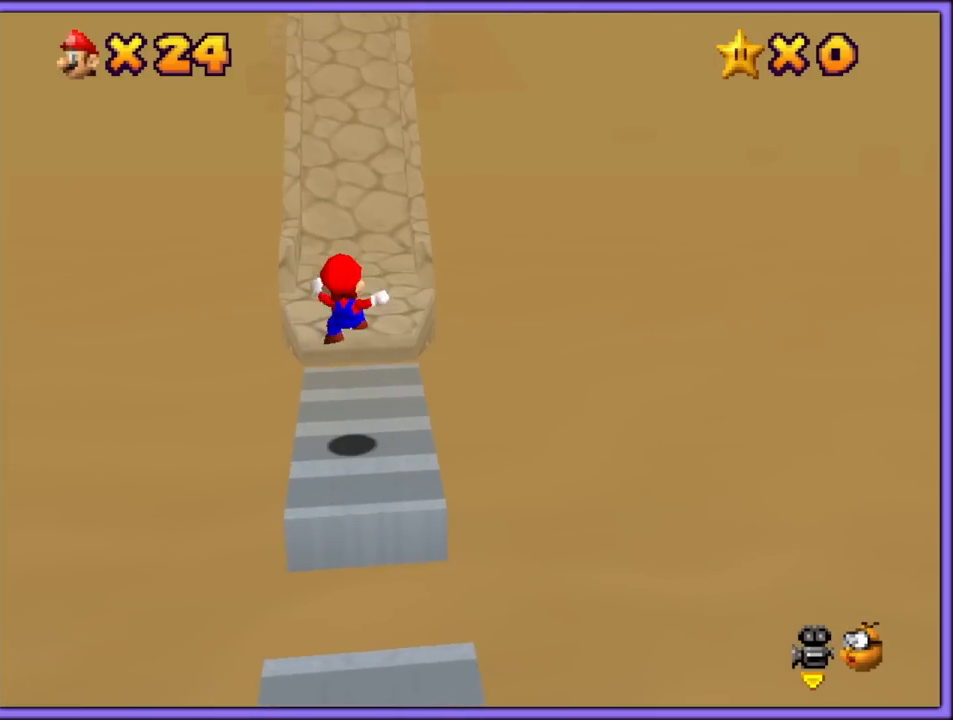
{"buttons": ["A"], "left_stick": "up", "button_events": [[317, "A", "down"]]}
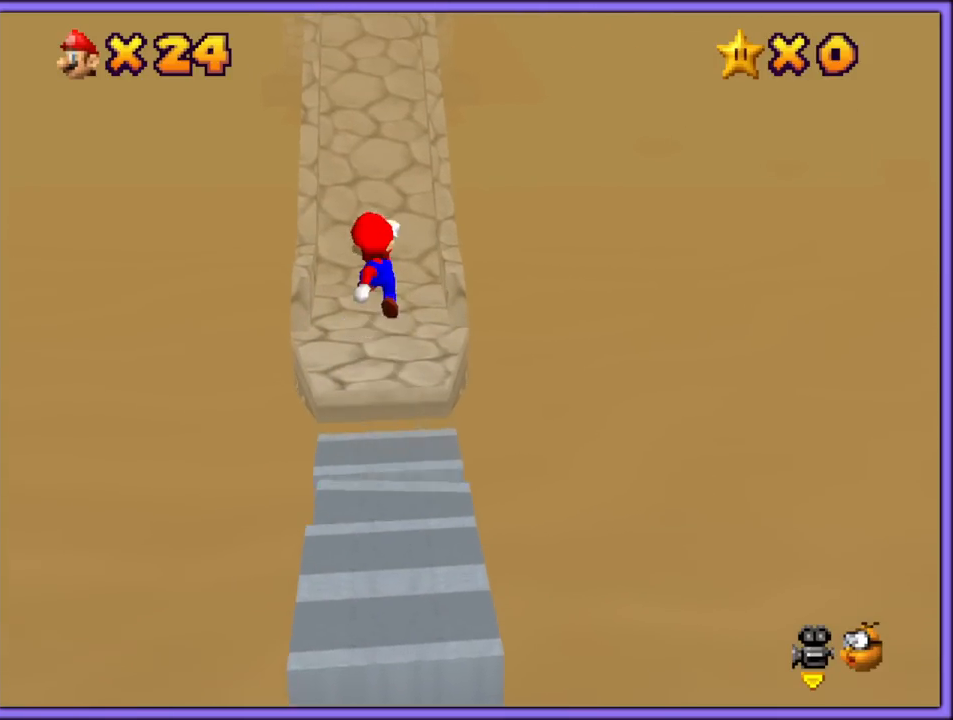
{"buttons": [], "left_stick": "up", "button_events": [[133, "B", "down"], [183, "A", "up"], [250, "B", "up"]]}
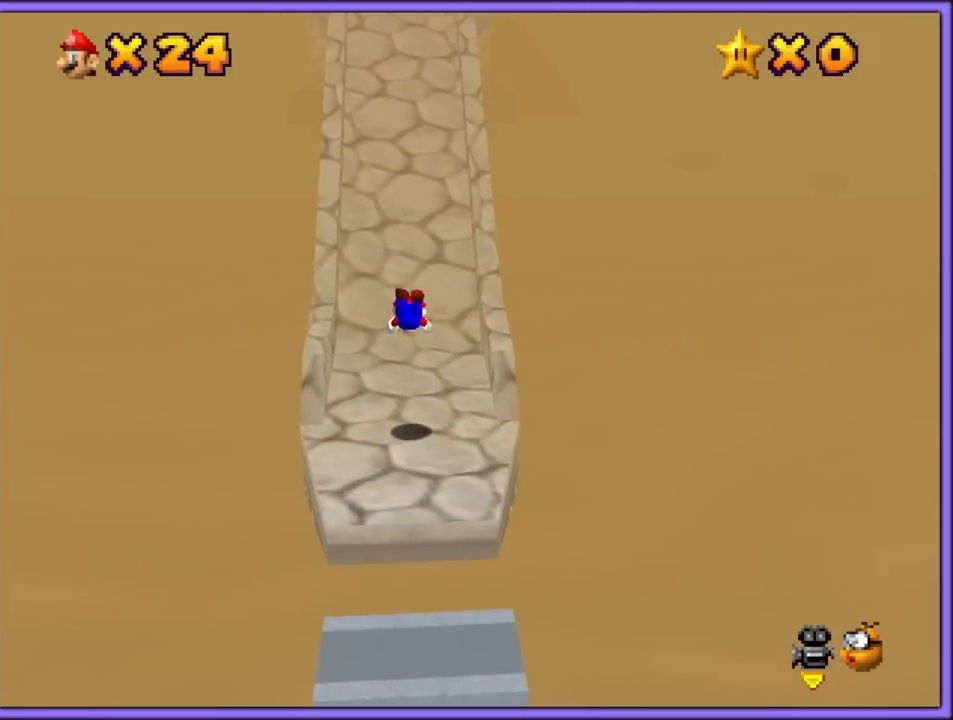
{"buttons": [], "left_stick": "up", "button_events": [[233, "A", "down"], [367, "A", "up"]]}
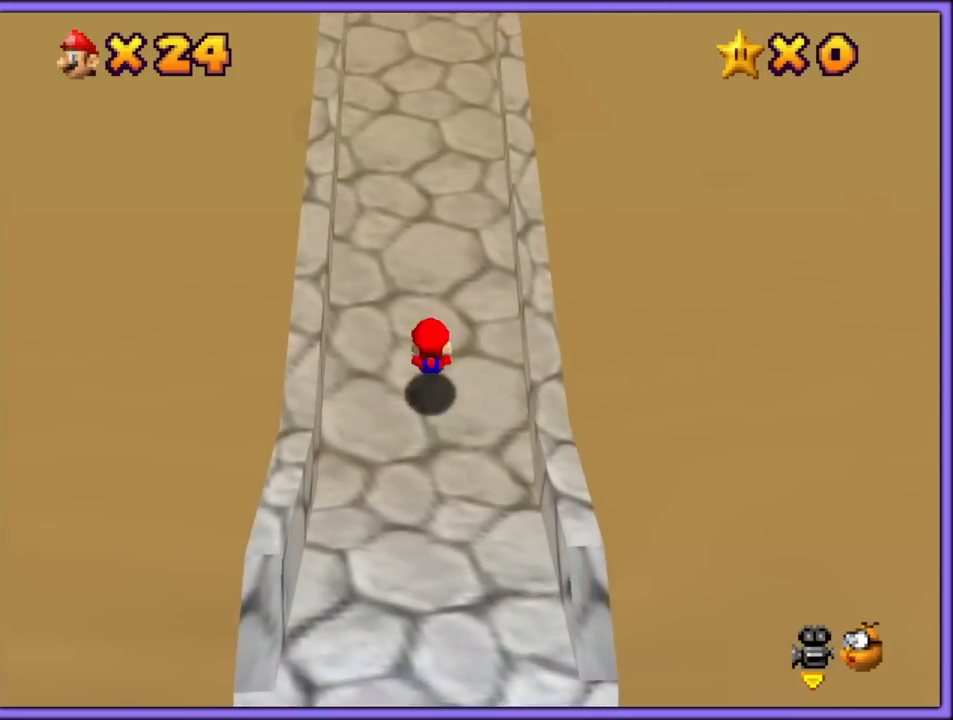
{"buttons": [], "left_stick": "up", "button_events": []}
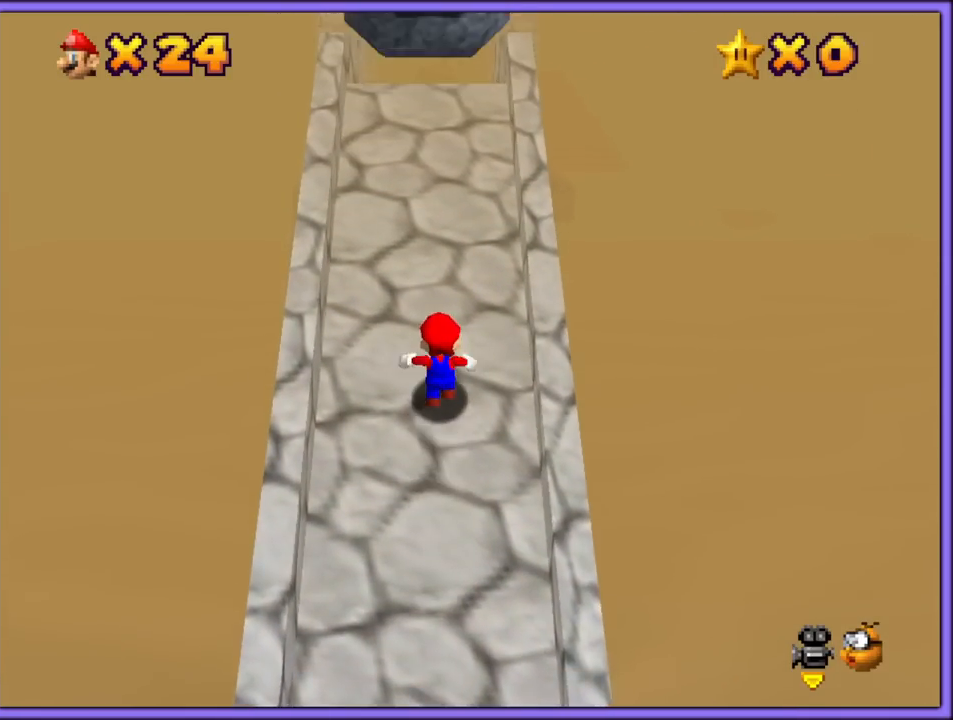
{"buttons": [], "left_stick": "up", "button_events": []}
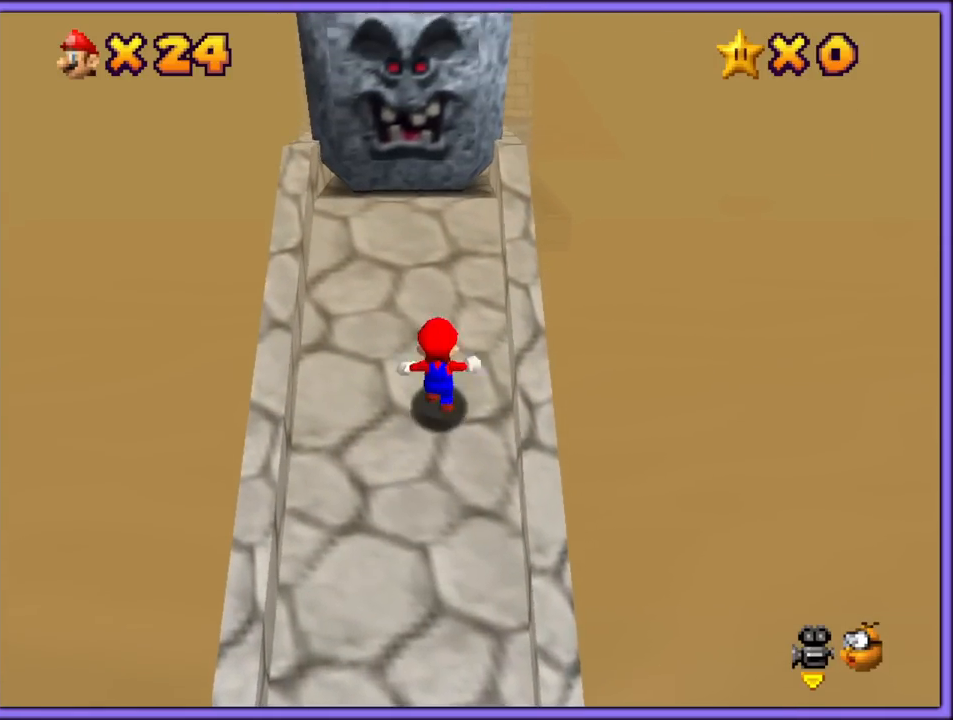
{"buttons": [], "left_stick": "up", "button_events": []}
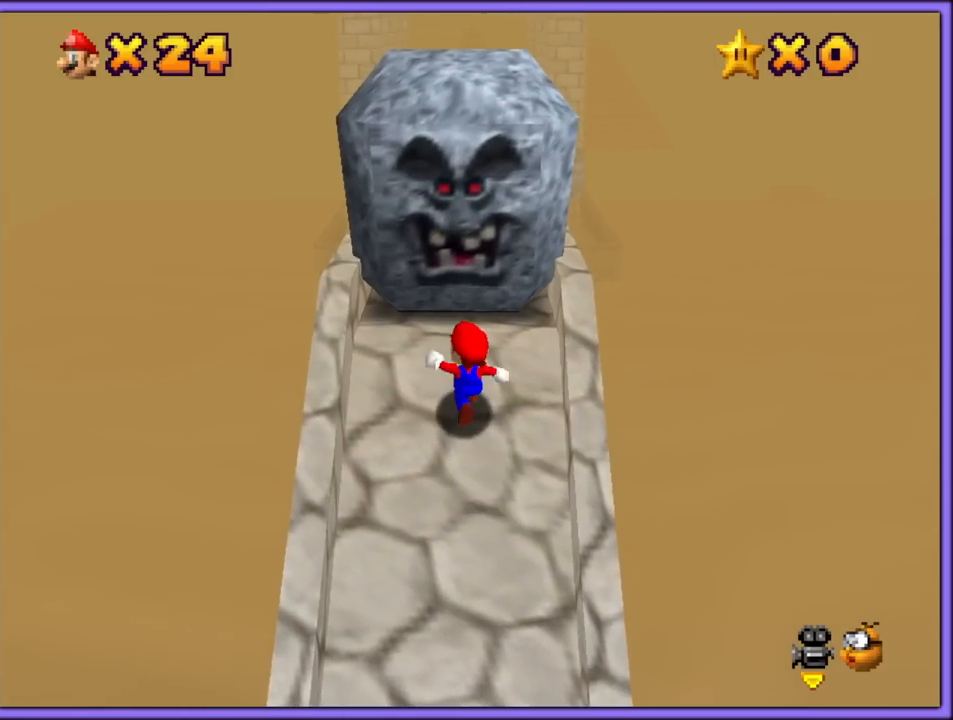
{"buttons": [], "left_stick": "up", "button_events": []}
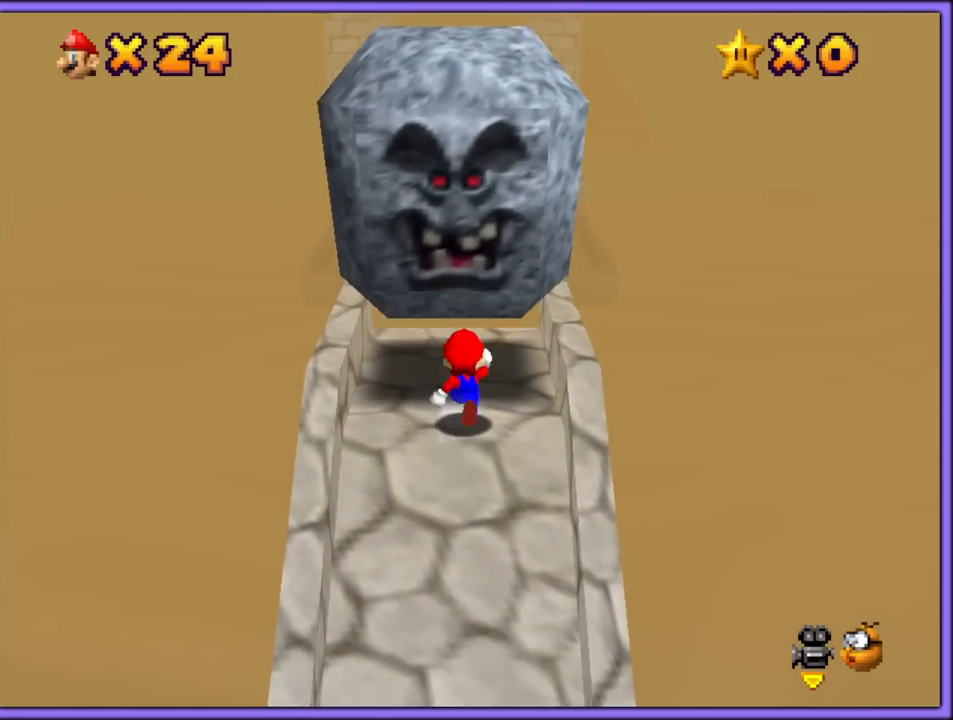
{"buttons": [], "left_stick": "center", "button_events": [[233, "C_RIGHT", "down"], [367, "C_RIGHT", "up"]]}
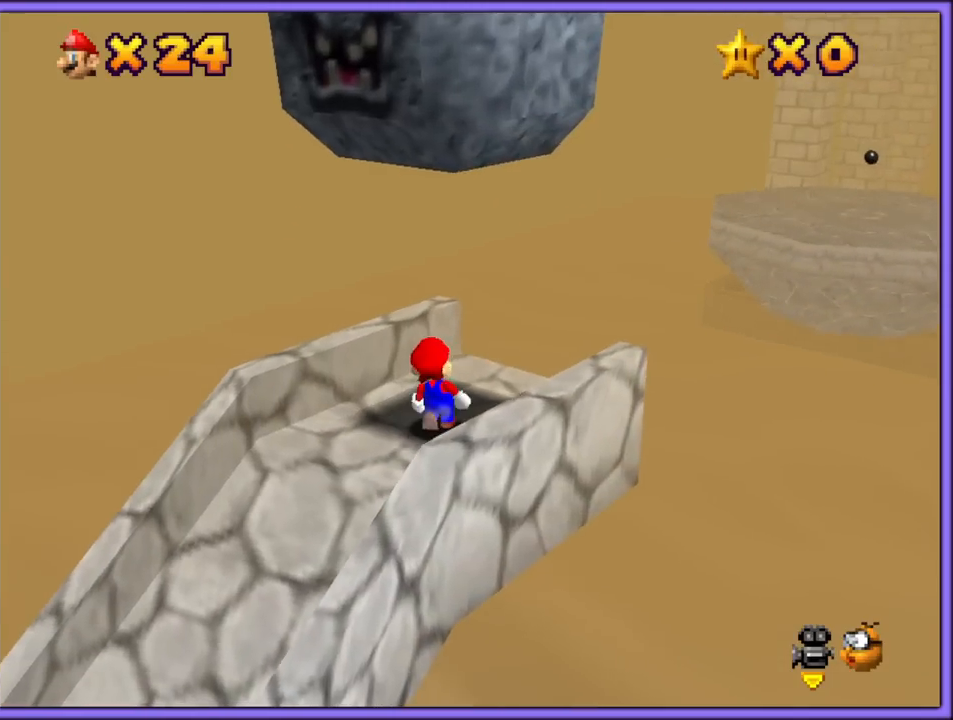
{"buttons": [], "left_stick": "up-right", "button_events": [[33, "C_RIGHT", "down"], [150, "C_RIGHT", "up"]]}
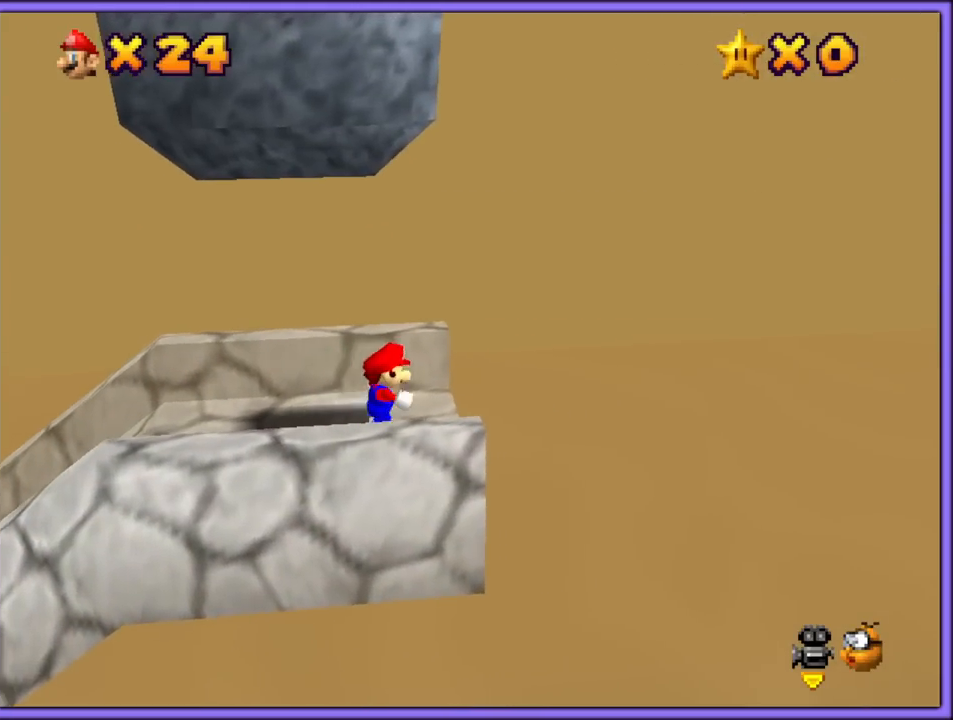
{"buttons": [], "left_stick": "down", "button_events": []}
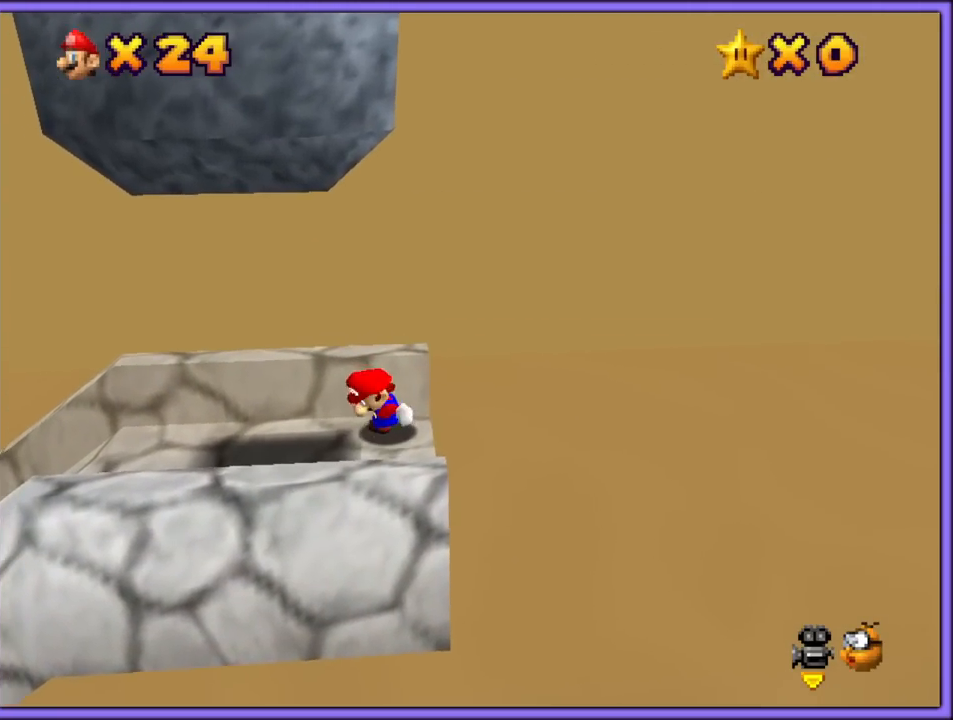
{"buttons": ["A"], "left_stick": "down-left", "button_events": [[150, "A", "down"]]}
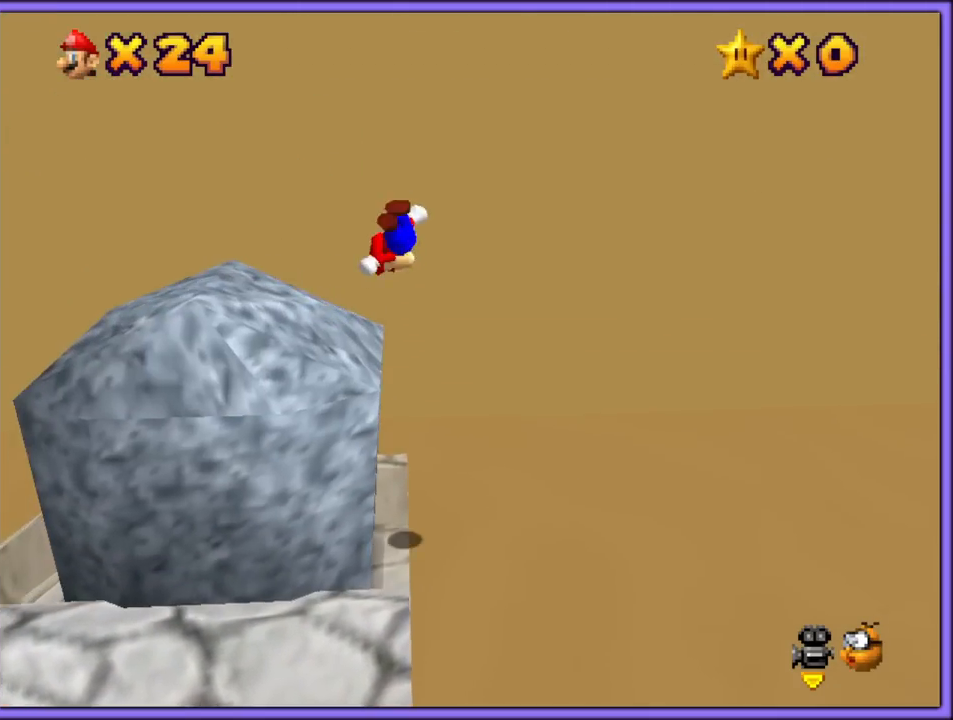
{"buttons": [], "left_stick": "up-left", "button_events": [[483, "A", "up"]]}
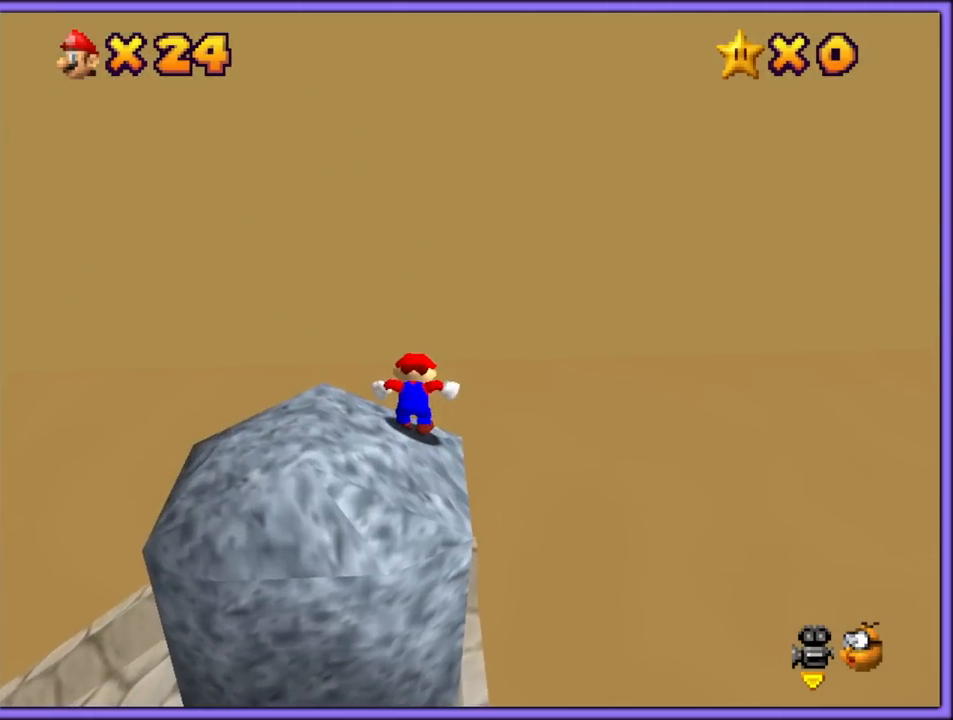
{"buttons": [], "left_stick": "down-left", "button_events": [[117, "A", "down"], [467, "A", "up"]]}